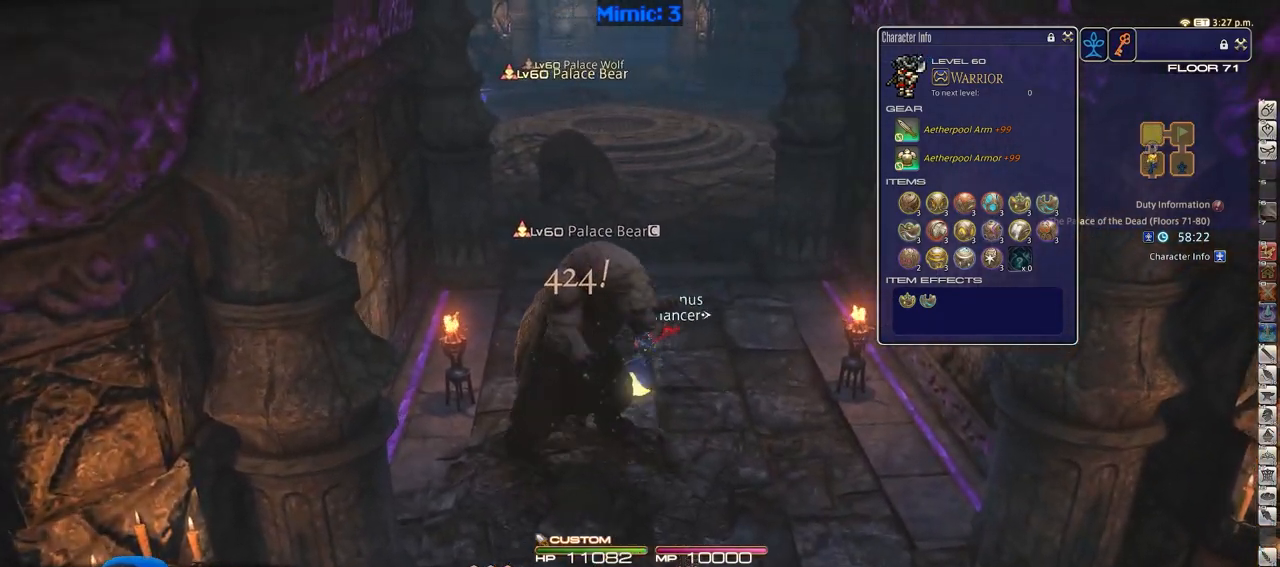
Gameplay with keyboard; each line is a JSON object with the keys held at the frame after it. "events" lists presses ("down") and releases ("up") of ".", "/", "0", "1", "2", "3", "4", "5", "6", "7", "8", "9", "a", "alt_l", "alt_r", "b", "backslash", "backspace", "c", "caps_lock", "comma", "ctrl_l", "ctrl_r", "d", "down", "e", "equals", "escape", "f", "f1", "f10", "f11", "f12", "f2", "f3", "f4", "f5", "f6", "f7", "f8", "f9", "g", "h", "i", "j", "k", "l", "lbracket", "left", "m", "minus", "n", "o", "p", "q", "quote", "r", "rbracket", "return", "right", "s", "semicolon", "shift_l", "shift_r", "space", "super", "t", "tab", "tilde", "u", "up", "v", "w", "x", "y" and "z" between this image and that frame as [ms after this image, input, new state], when the widget could be followed in between. No other keys are recorded. Mouse input is not recorded.
{"keys": ["a", "p", "w"], "events": [[50, "d", "up"], [50, "q", "down"], [200, "q", "up"], [283, "alt_r", "up"], [383, "a", "down"], [383, "p", "down"]]}
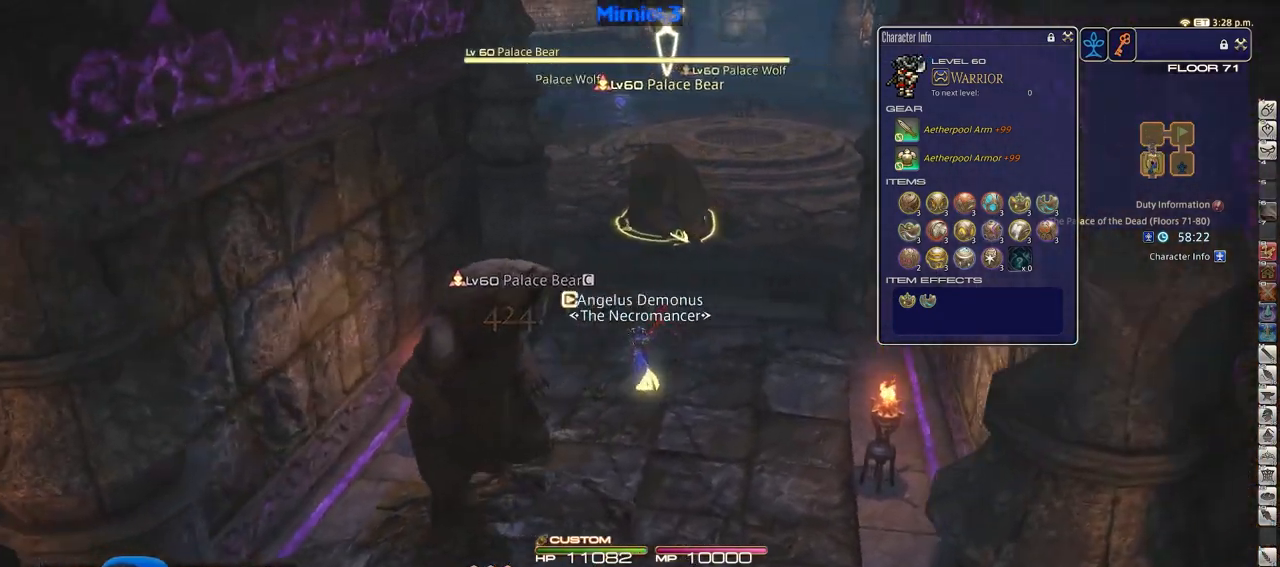
{"keys": ["d", "space", "w"], "events": [[217, "return", "down"], [350, "d", "down"], [350, "p", "up"], [350, "return", "up"], [400, "a", "up"], [400, "space", "down"]]}
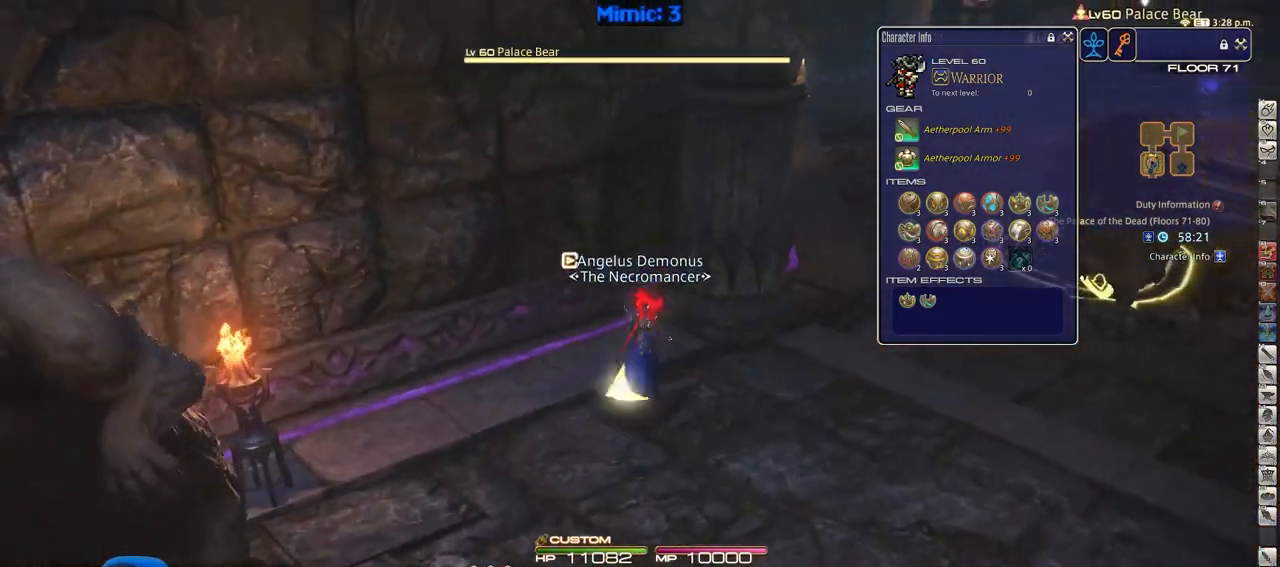
{"keys": ["w"], "events": [[33, "return", "down"], [33, "space", "up"], [133, "return", "up"], [266, "d", "up"]]}
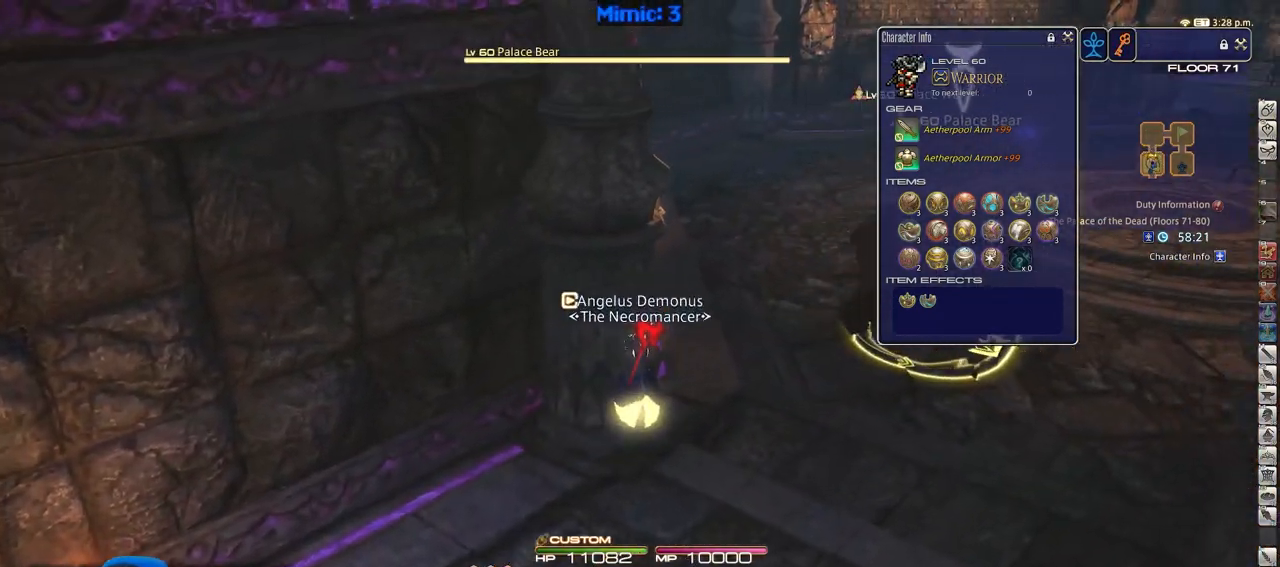
{"keys": ["d", "w"], "events": [[50, "d", "down"]]}
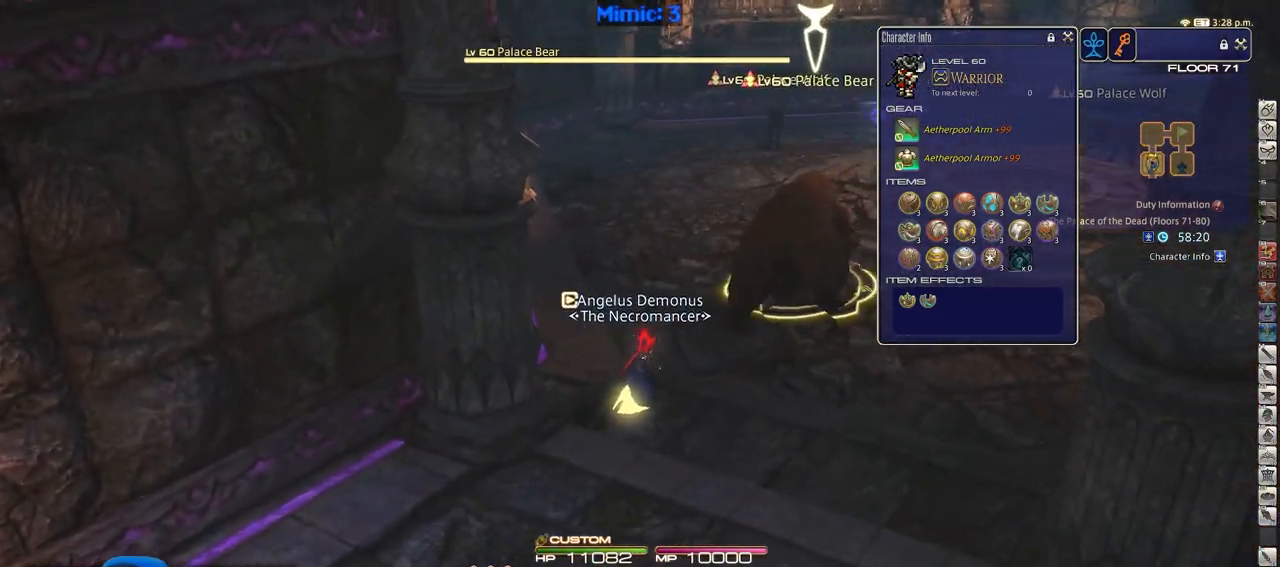
{"keys": ["2", "d", "w"], "events": [[301, "2", "down"]]}
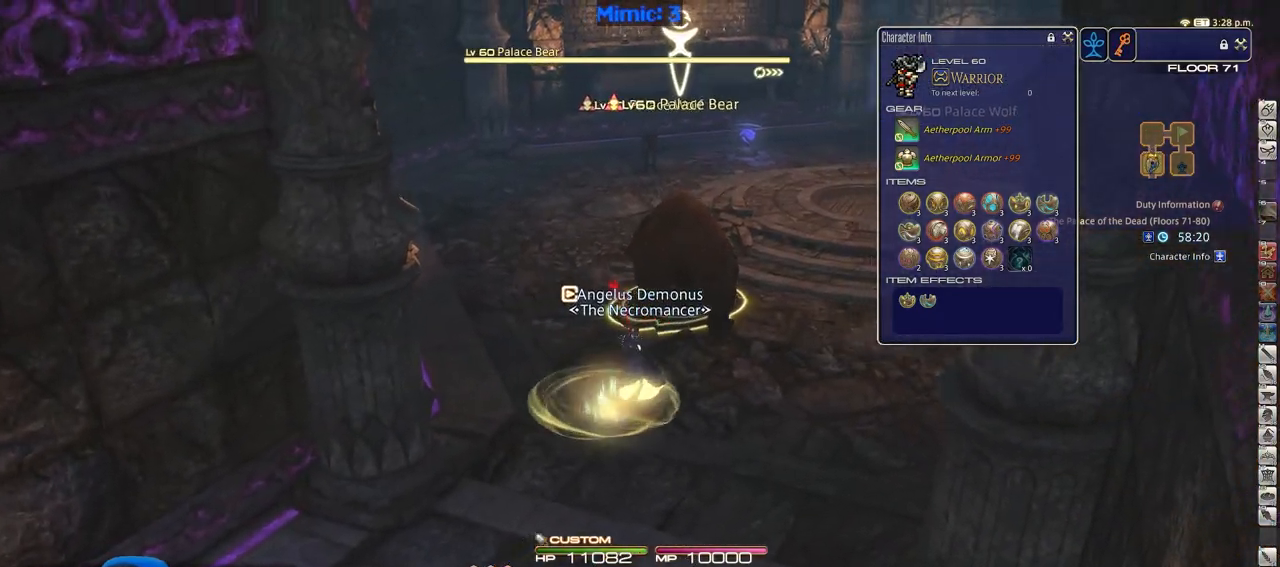
{"keys": ["return", "s"], "events": [[33, "2", "up"], [33, "rbracket", "down"], [33, "w", "up"], [184, "rbracket", "up"], [184, "s", "down"], [234, "d", "up"], [467, "return", "down"]]}
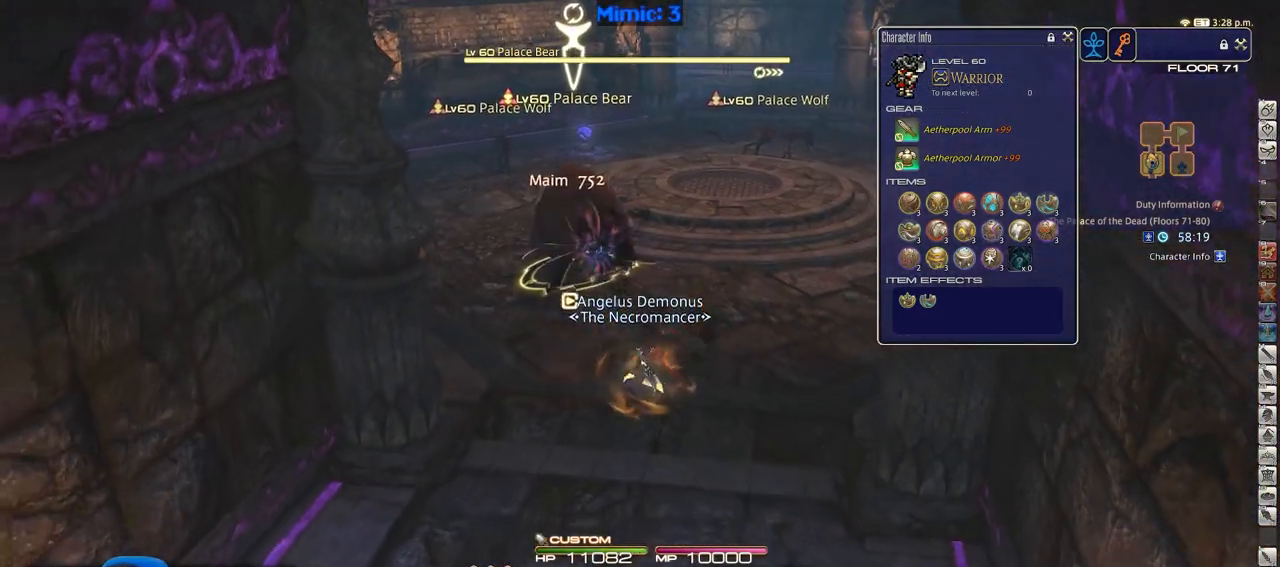
{"keys": ["a", "s"], "events": [[50, "return", "up"], [100, "return", "down"], [200, "return", "up"], [483, "a", "down"]]}
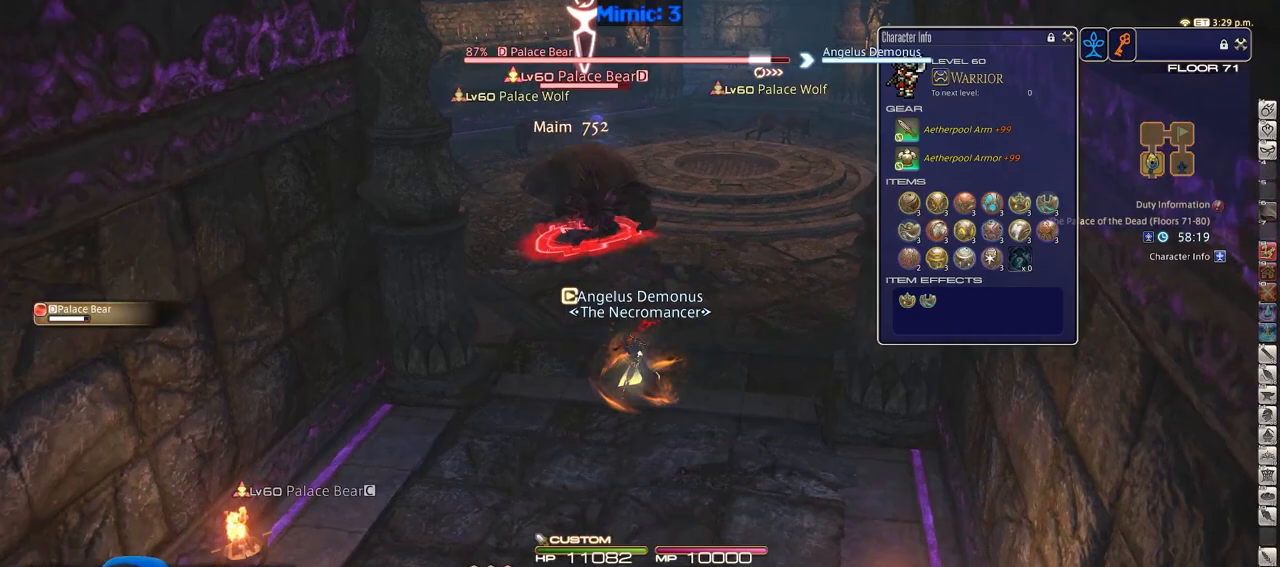
{"keys": ["d", "w"], "events": [[167, "s", "up"], [300, "w", "down"], [400, "a", "up"], [400, "d", "down"]]}
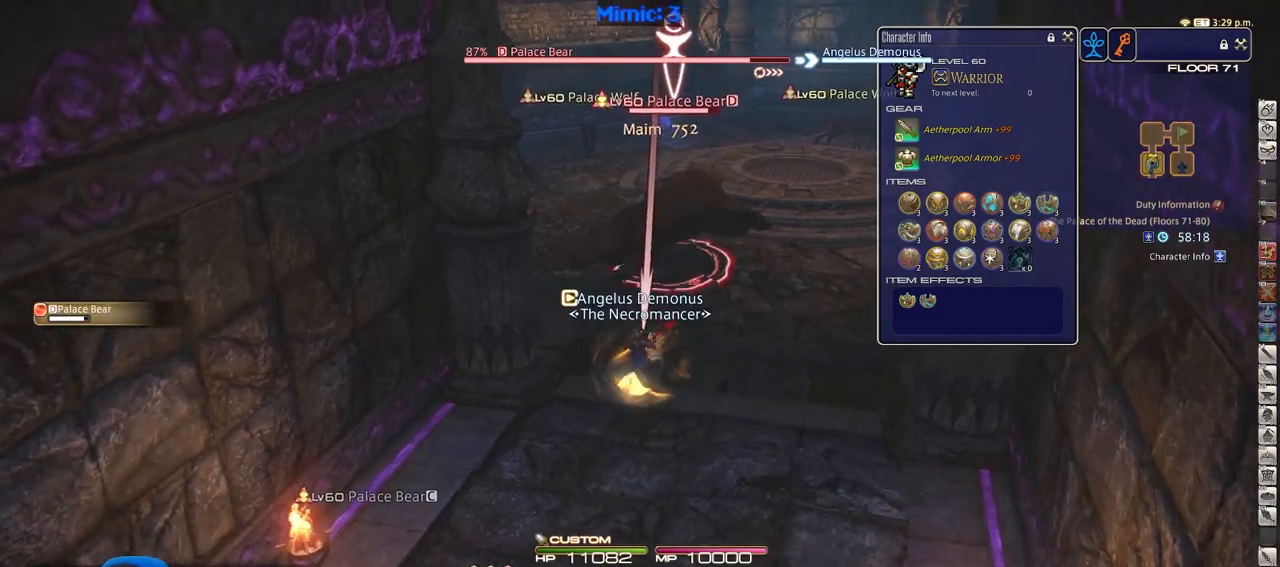
{"keys": ["3", "alt_r"], "events": [[84, "alt_r", "down"], [84, "d", "up"], [418, "w", "up"], [501, "3", "down"]]}
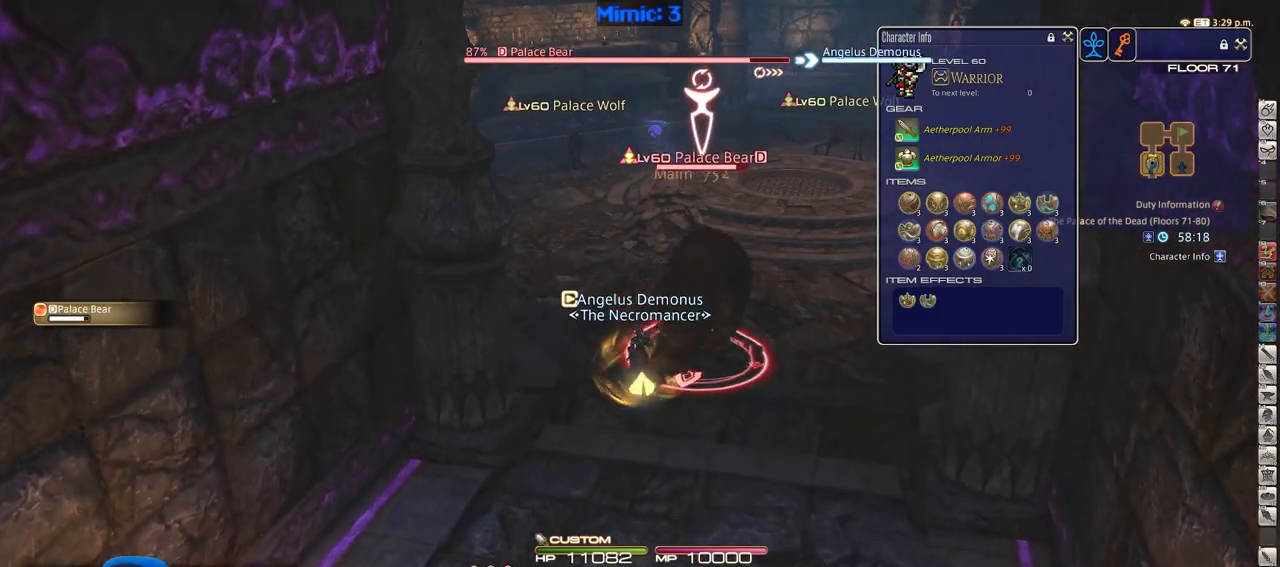
{"keys": ["s"], "events": [[100, "3", "up"], [200, "alt_r", "up"], [200, "s", "down"]]}
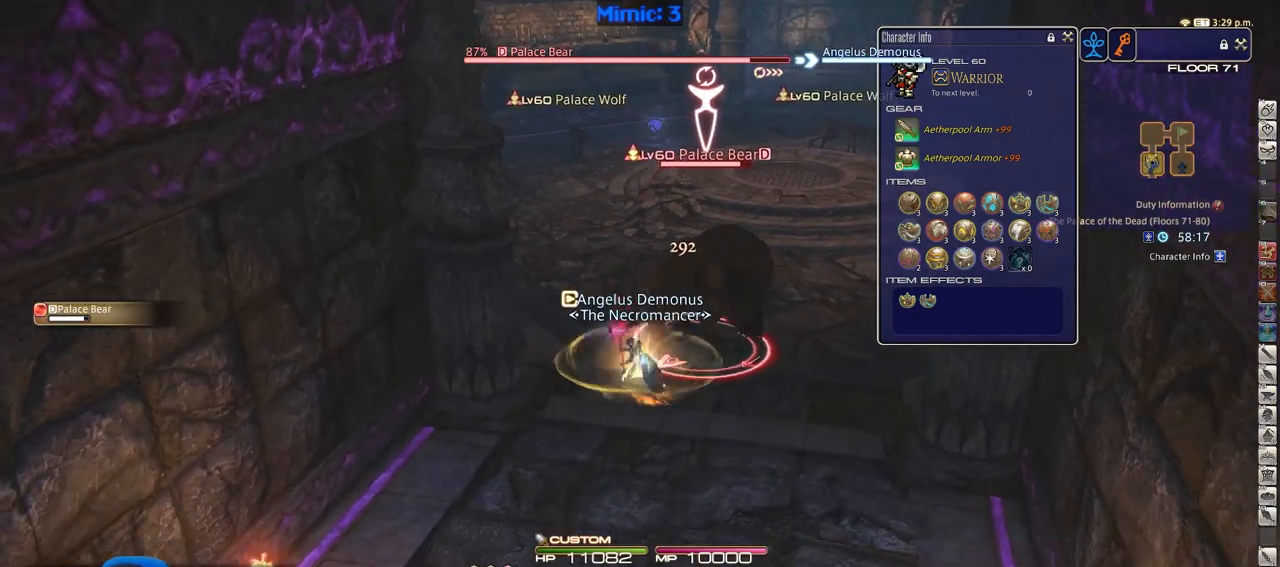
{"keys": ["s"], "events": []}
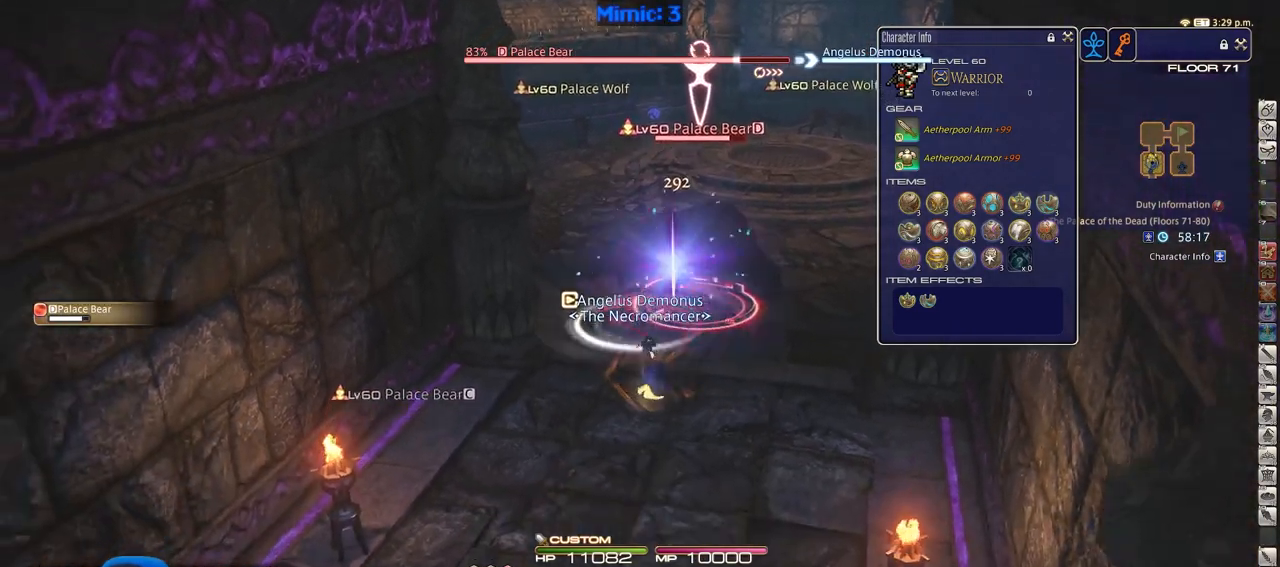
{"keys": ["w"], "events": [[17, "a", "down"], [50, "s", "up"], [150, "w", "down"], [251, "d", "down"], [301, "a", "up"], [301, "space", "down"], [434, "d", "up"], [434, "space", "up"]]}
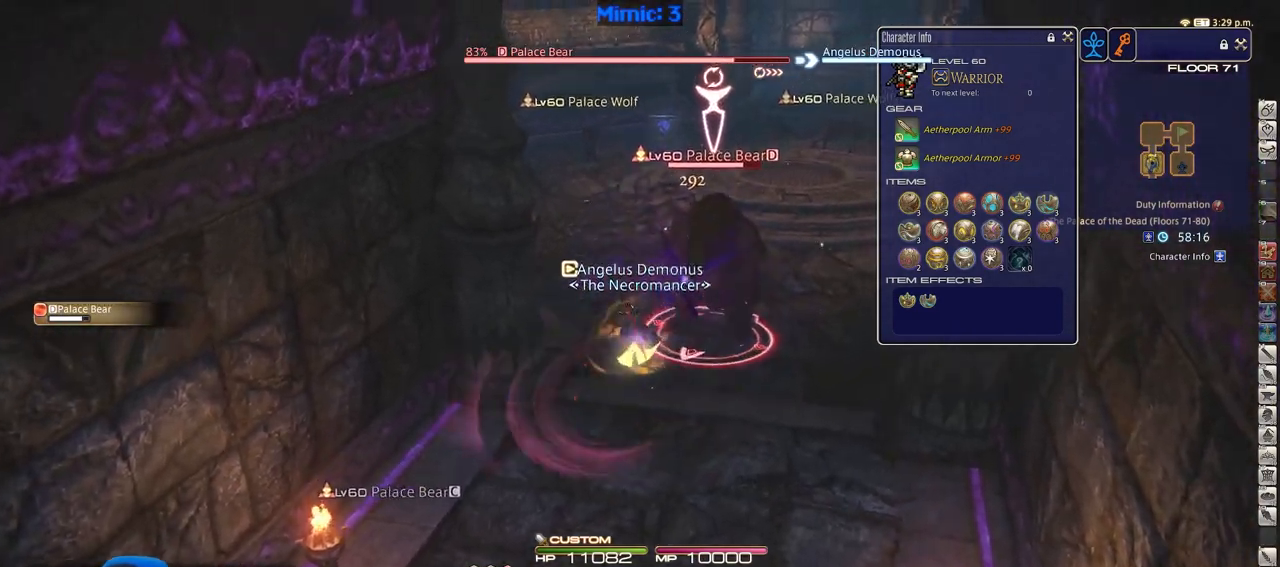
{"keys": ["a", "alt_r"], "events": [[350, "alt_r", "down"], [400, "4", "down"], [500, "4", "up"], [500, "a", "down"], [500, "w", "up"]]}
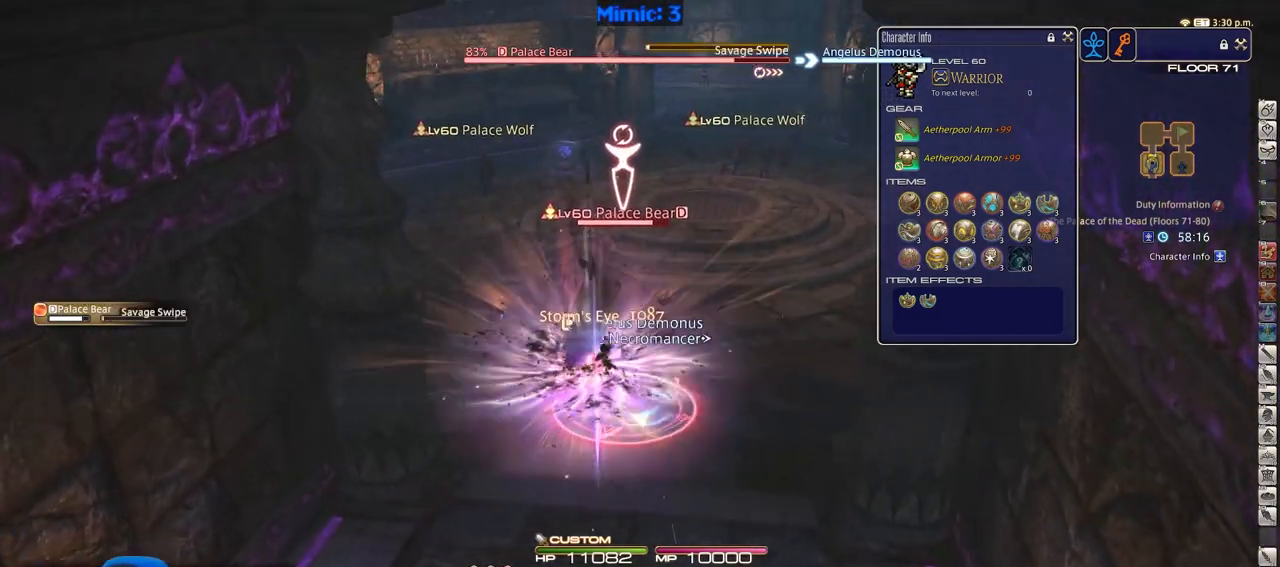
{"keys": ["alt_r", "d", "s"], "events": [[34, "alt_r", "up"], [84, "s", "down"], [184, "d", "down"], [234, "a", "up"], [417, "alt_r", "down"]]}
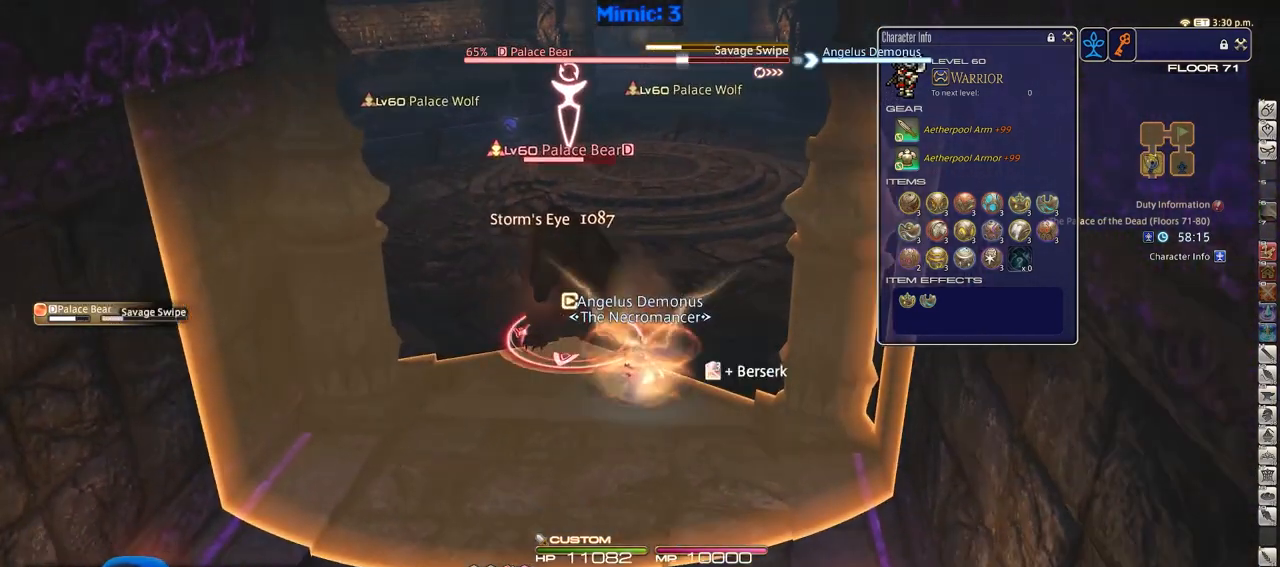
{"keys": ["d", "p", "w"], "events": [[50, "a", "down"], [50, "d", "up"], [50, "equals", "down"], [100, "s", "up"], [150, "alt_r", "up"], [150, "equals", "up"], [200, "w", "down"], [283, "a", "up"], [384, "d", "down"], [384, "p", "down"]]}
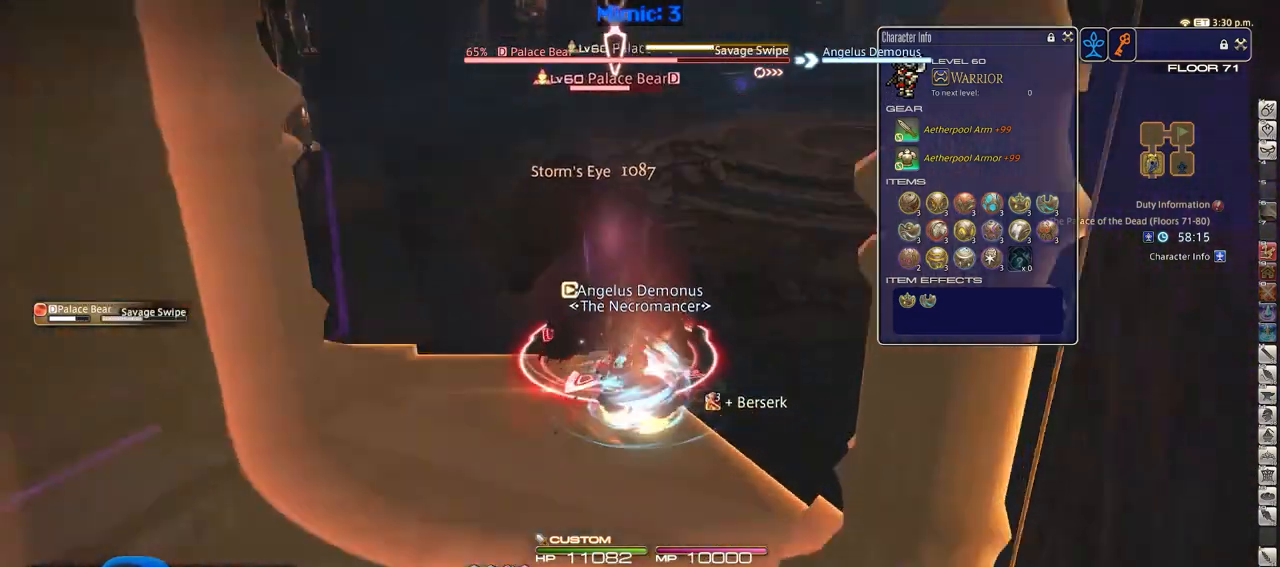
{"keys": ["alt_r"], "events": [[34, "p", "up"], [117, "alt_r", "down"], [401, "1", "down"], [451, "d", "up"], [501, "1", "up"], [501, "w", "up"]]}
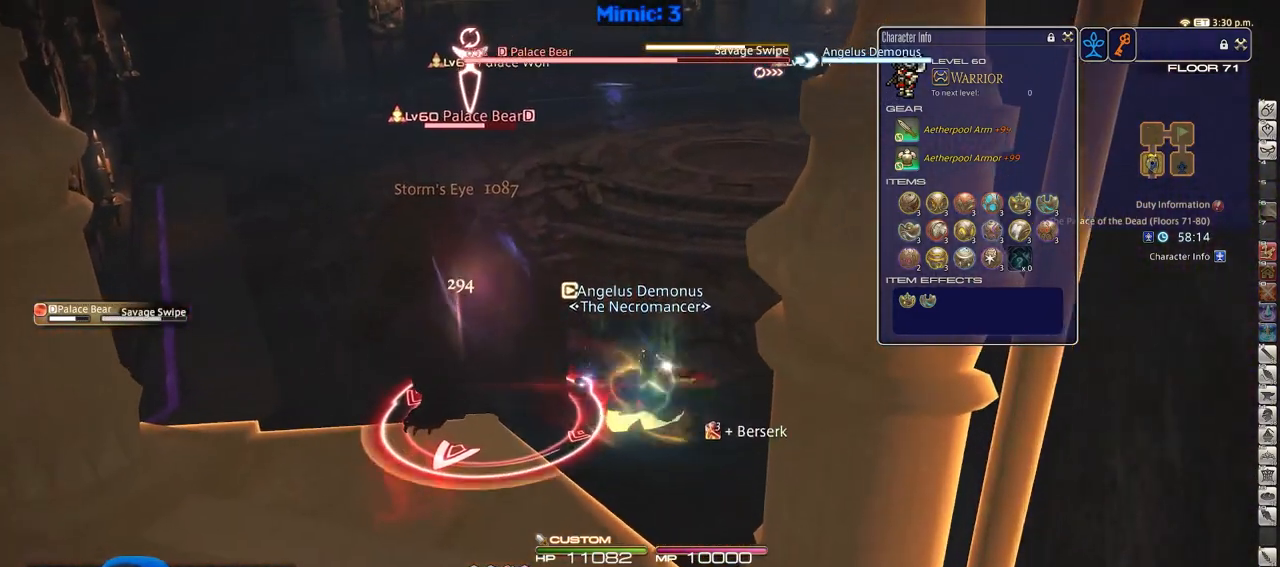
{"keys": ["p"], "events": [[33, "1", "down"], [133, "1", "up"], [183, "alt_r", "up"], [267, "p", "down"]]}
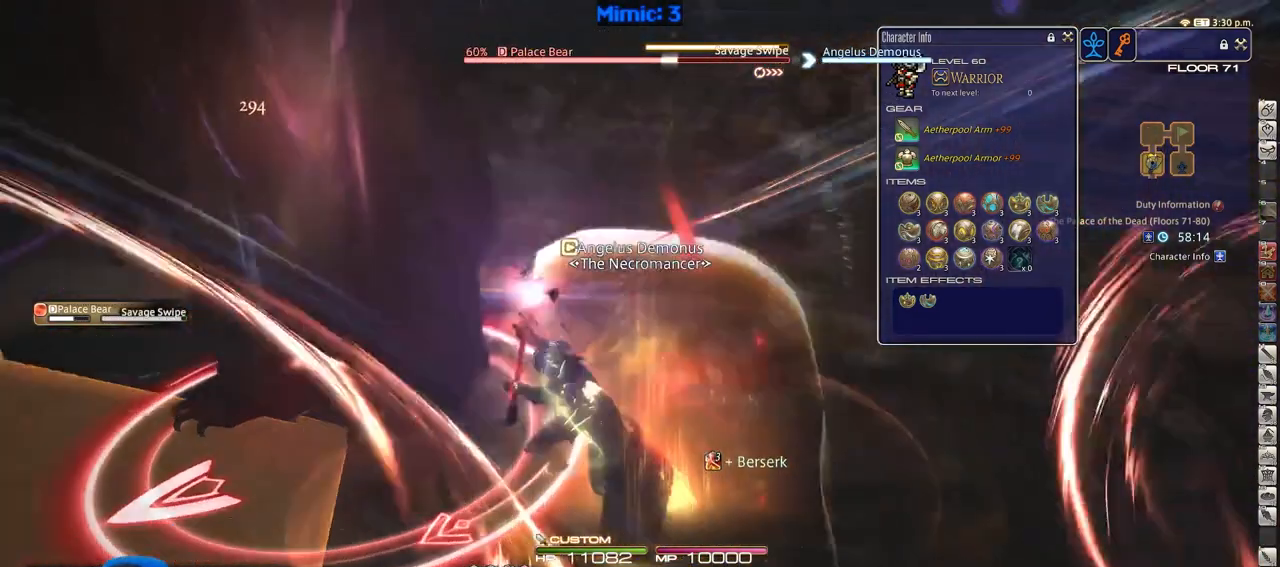
{"keys": ["p"], "events": []}
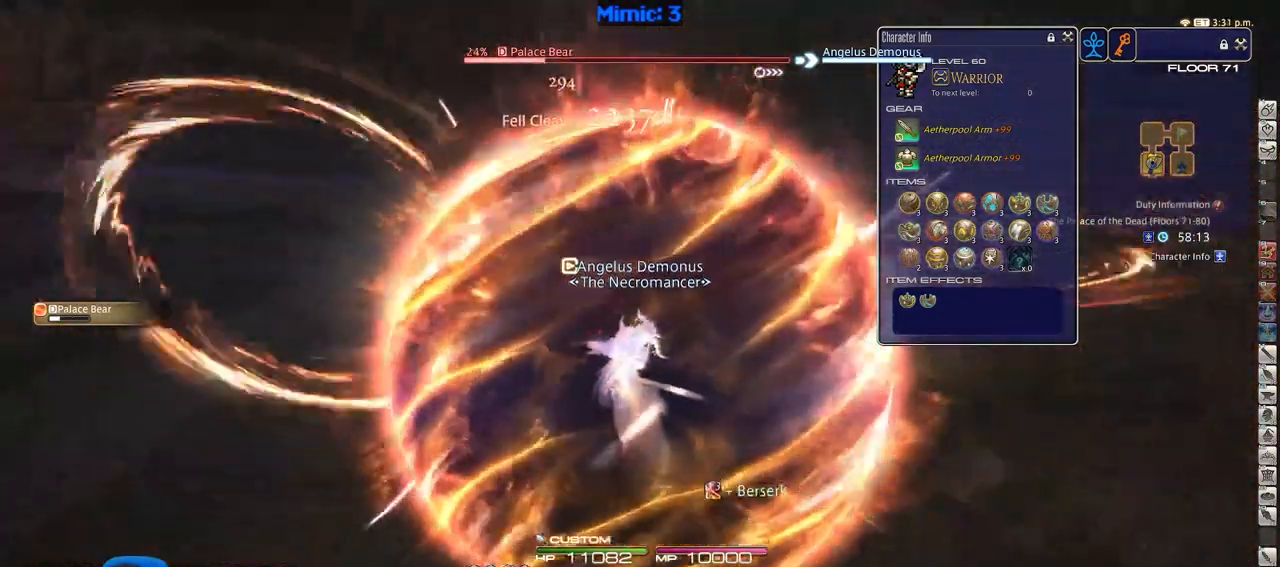
{"keys": ["a", "p"], "events": [[217, "p", "up"], [267, "a", "down"], [350, "p", "down"]]}
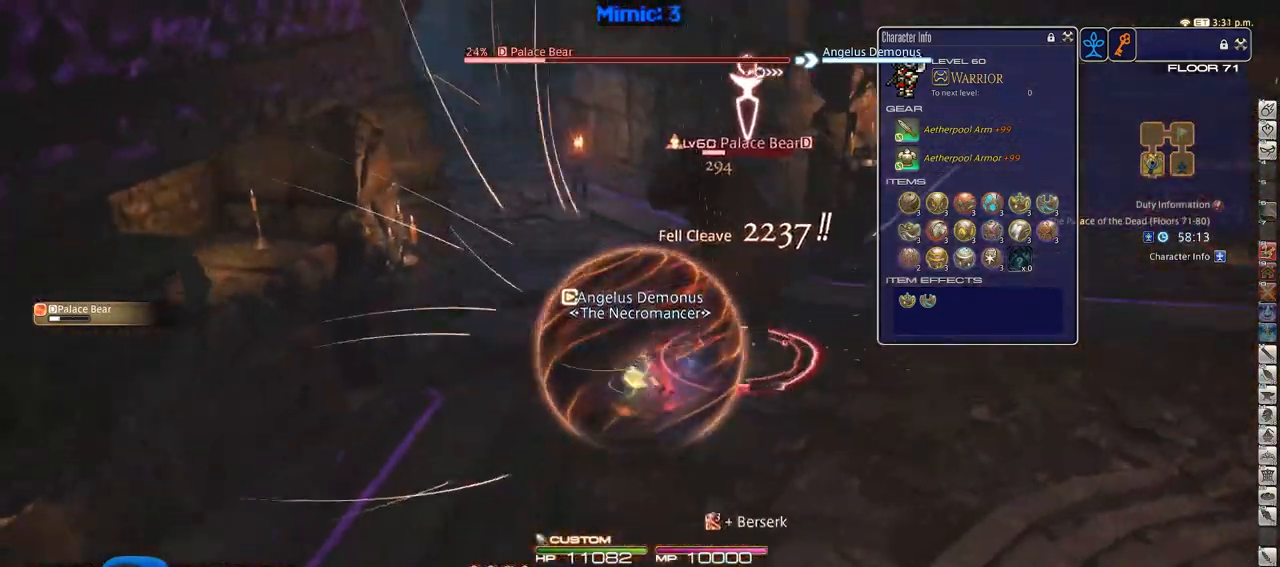
{"keys": ["d", "p"], "events": [[84, "w", "down"], [184, "p", "up"], [234, "a", "up"], [234, "d", "down"], [234, "p", "down"], [317, "w", "up"]]}
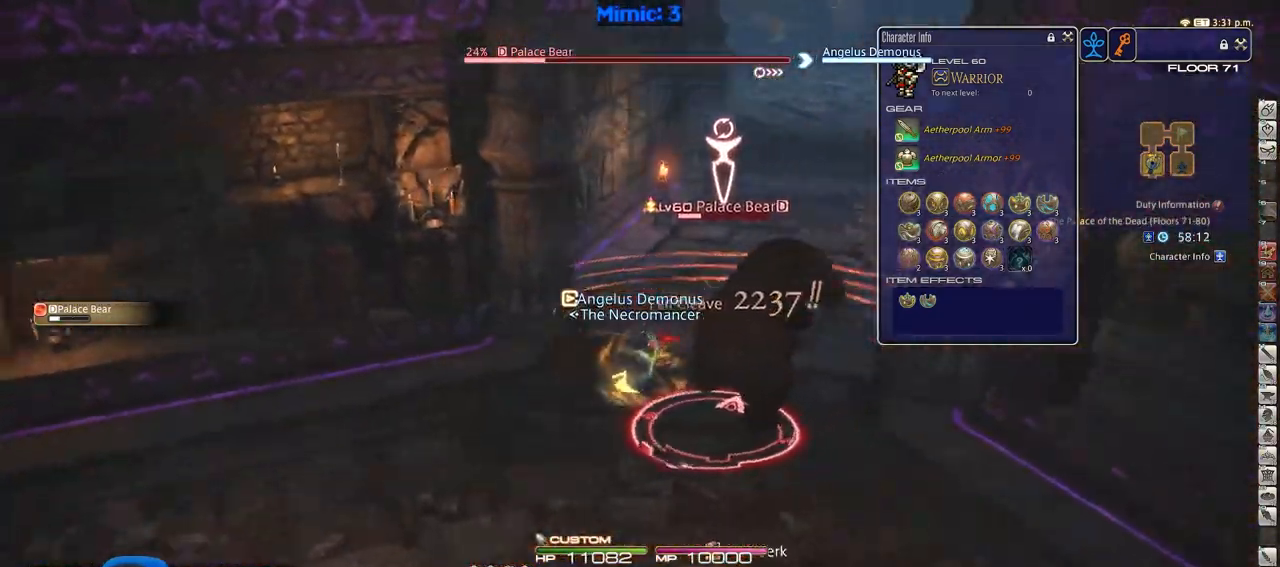
{"keys": ["1", "p", "w"], "events": [[100, "w", "down"], [150, "d", "up"], [283, "1", "down"], [333, "1", "up"], [384, "1", "down"]]}
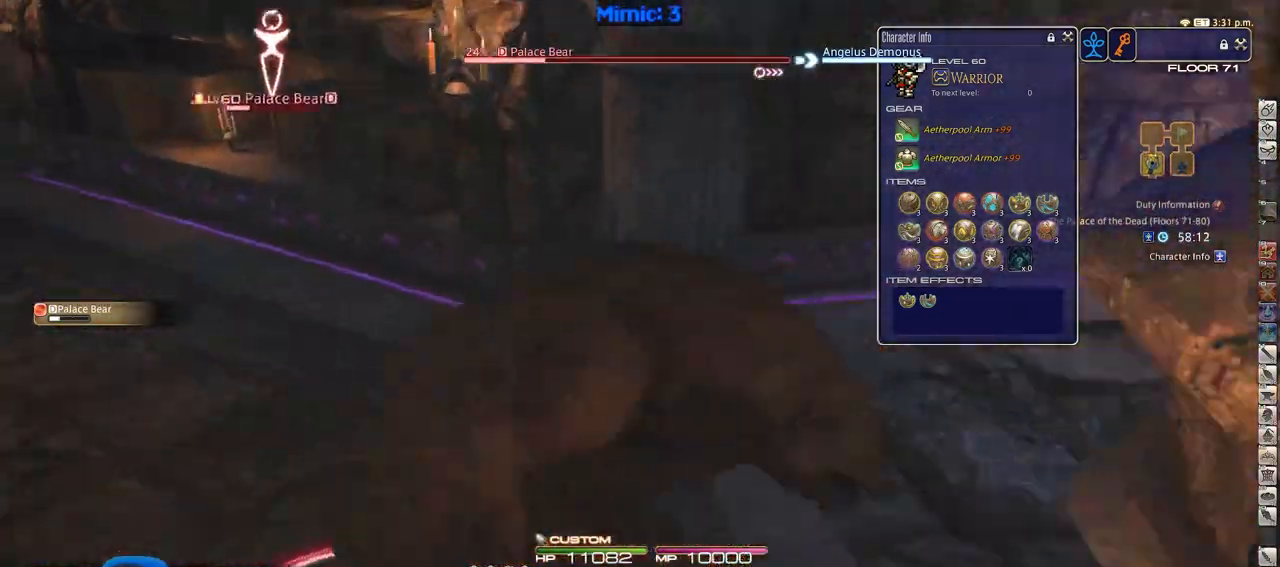
{"keys": ["a", "p", "w"], "events": [[117, "1", "up"], [301, "a", "down"]]}
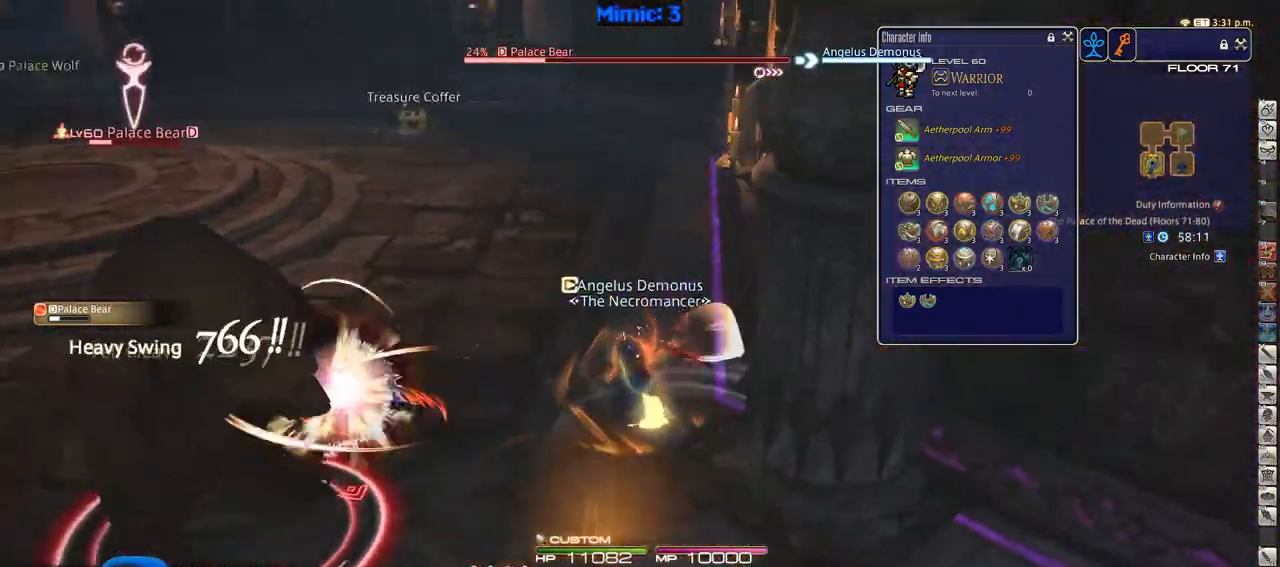
{"keys": ["a", "w"], "events": [[83, "p", "up"]]}
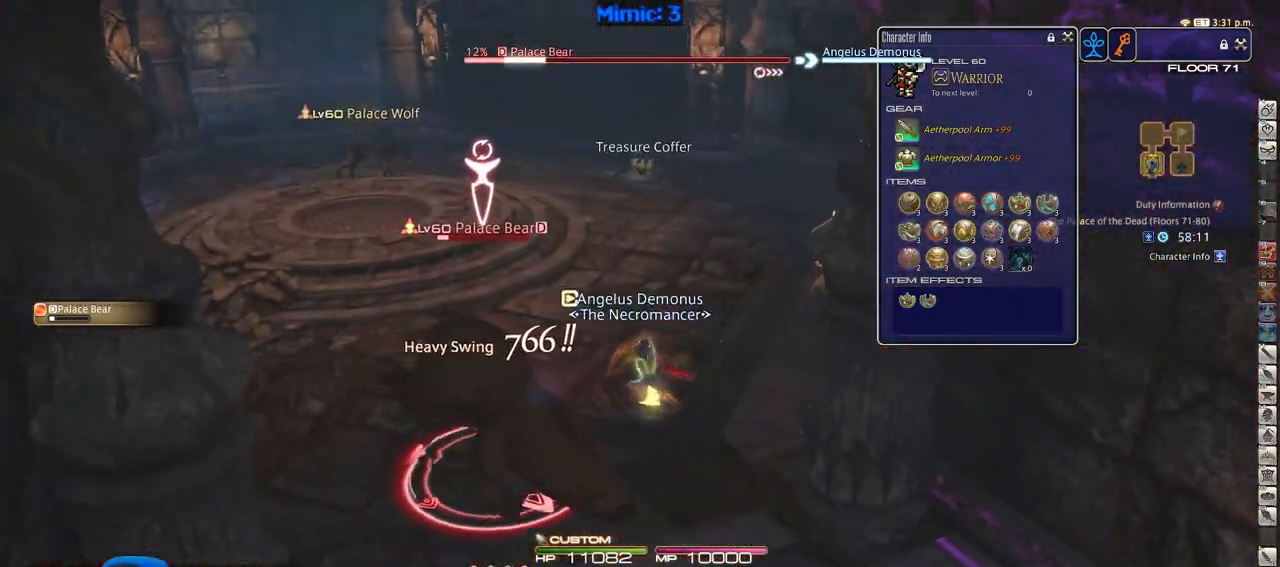
{"keys": ["d", "rbracket", "w"], "events": [[50, "d", "down"], [100, "a", "up"], [384, "rbracket", "down"]]}
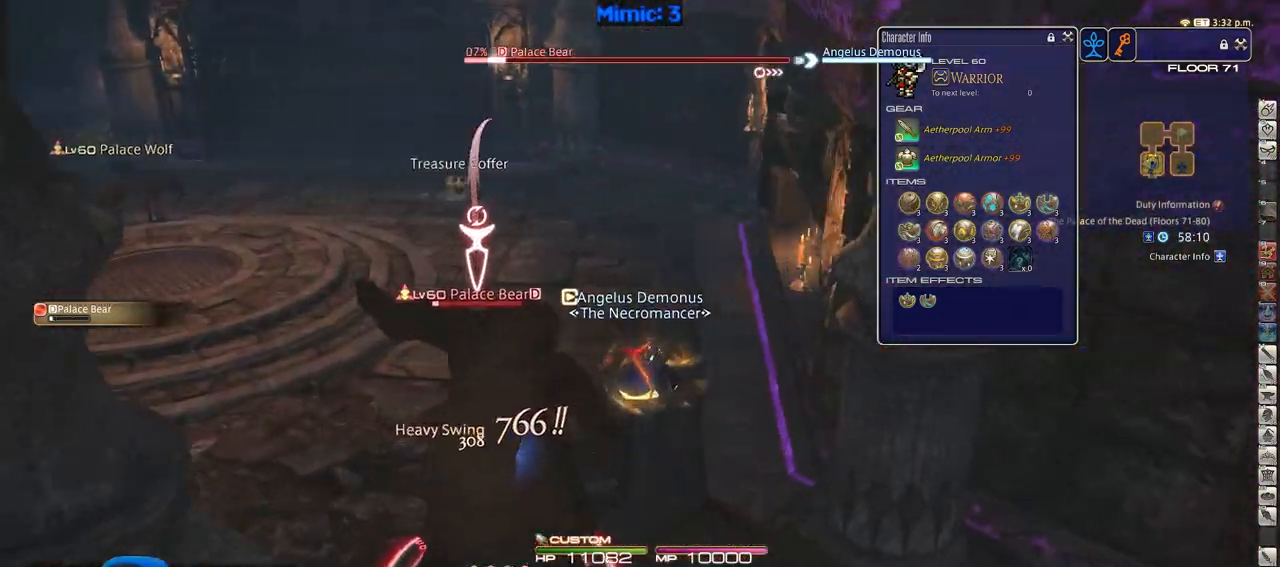
{"keys": ["a", "s"], "events": [[16, "rbracket", "up"], [67, "d", "up"], [67, "w", "up"], [117, "a", "down"], [167, "s", "down"]]}
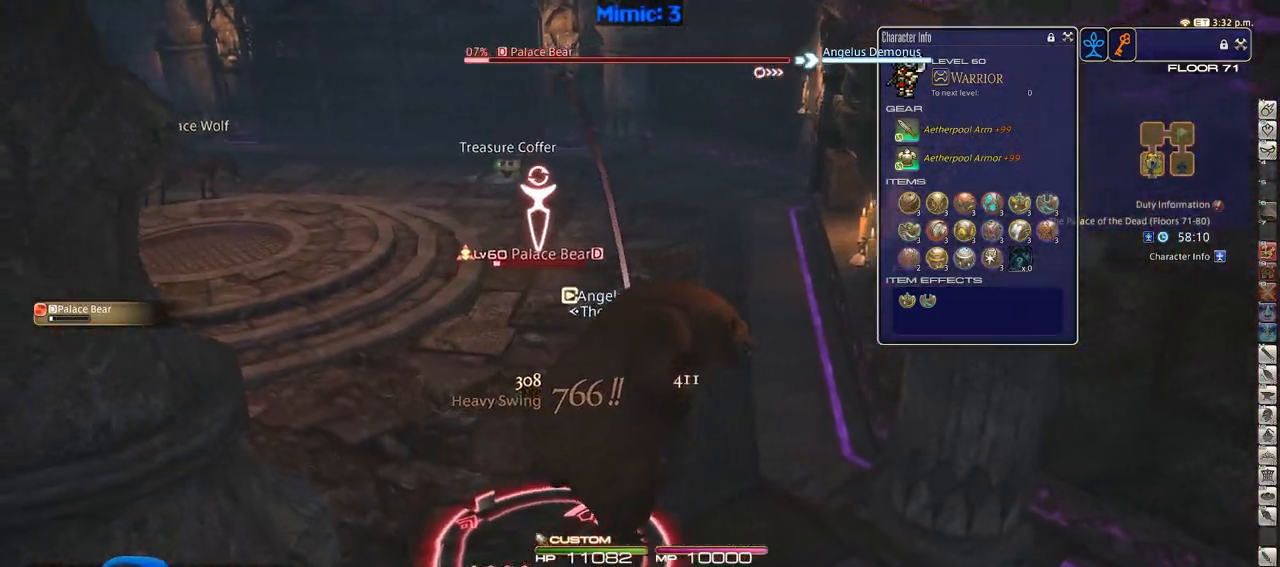
{"keys": ["d", "w"], "events": [[134, "a", "up"], [134, "d", "down"], [267, "2", "down"], [401, "2", "up"], [401, "s", "up"], [501, "w", "down"]]}
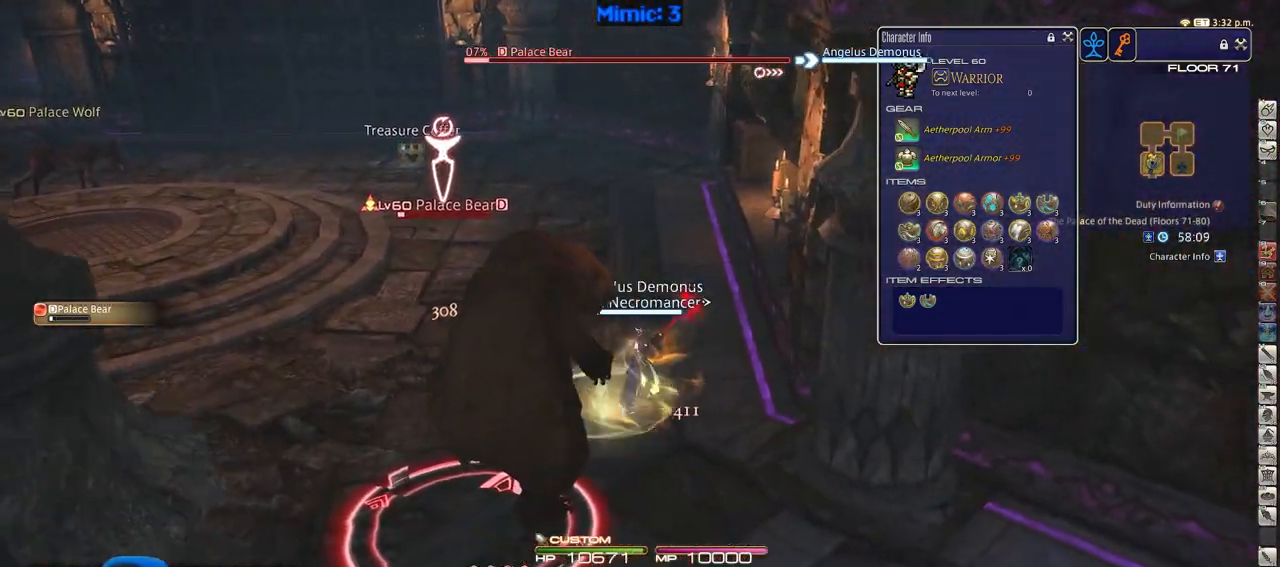
{"keys": ["w"], "events": [[33, "d", "up"], [233, "tab", "down"], [367, "tab", "up"]]}
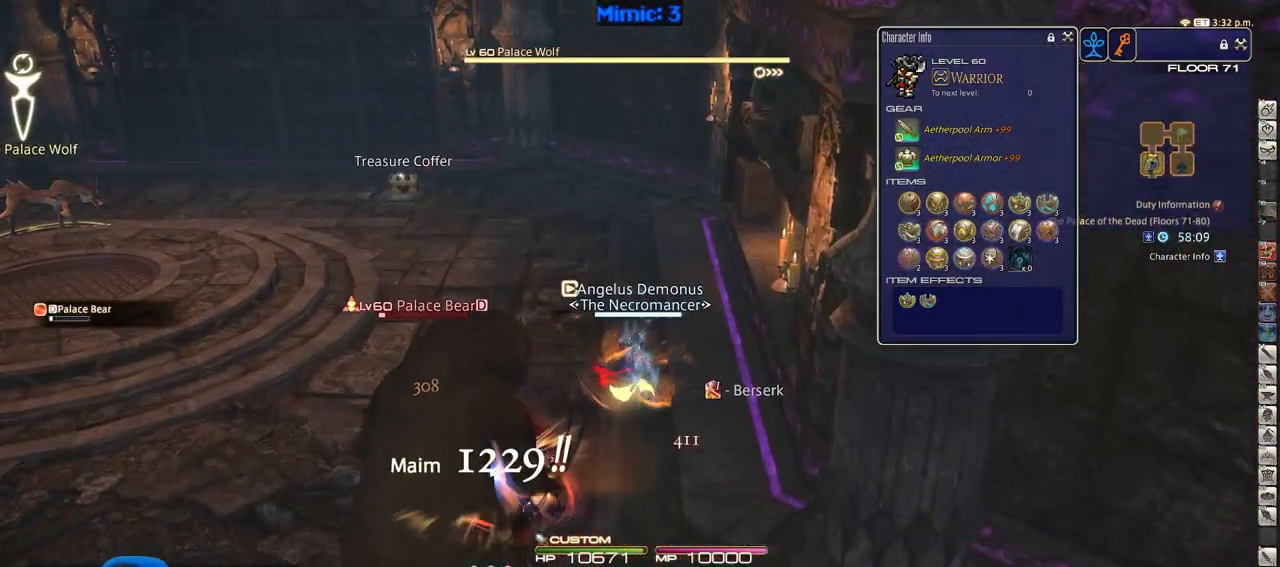
{"keys": ["backspace", "w"], "events": [[251, "backspace", "down"], [284, "backspace", "up"], [384, "backspace", "down"], [434, "backspace", "up"], [484, "backspace", "down"]]}